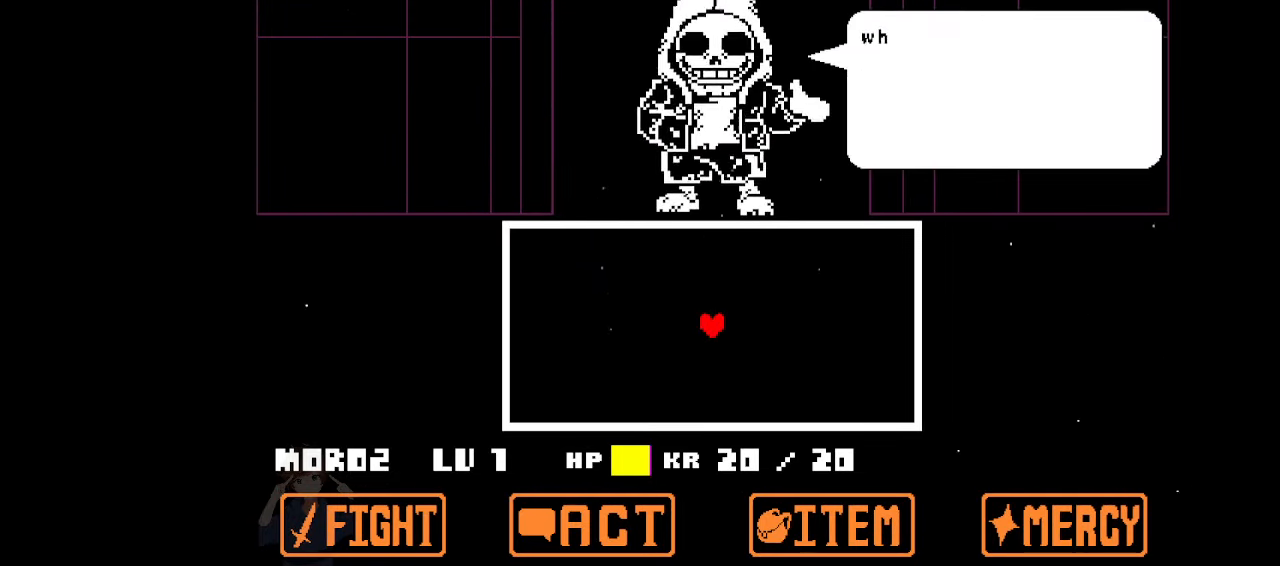
Gameplay with keyboard; each line is a JSON object with the keys held at the frame after it. "events" lists presses ("down") and releases ("up") of "c", "down", "left", "right", "up", "x" and "z" between this image and that frame as [ms after this image, input, new state], when the widget could be followed in between. No other keys are recorded. Mouse input is not recorded.
{"keys": [], "events": [[33, "x", "down"], [33, "z", "up"], [100, "x", "up"], [100, "z", "down"], [133, "x", "down"], [133, "z", "up"], [167, "z", "down"], [233, "x", "up"], [267, "x", "down"], [267, "z", "up"], [333, "z", "down"], [366, "x", "up"], [400, "z", "up"]]}
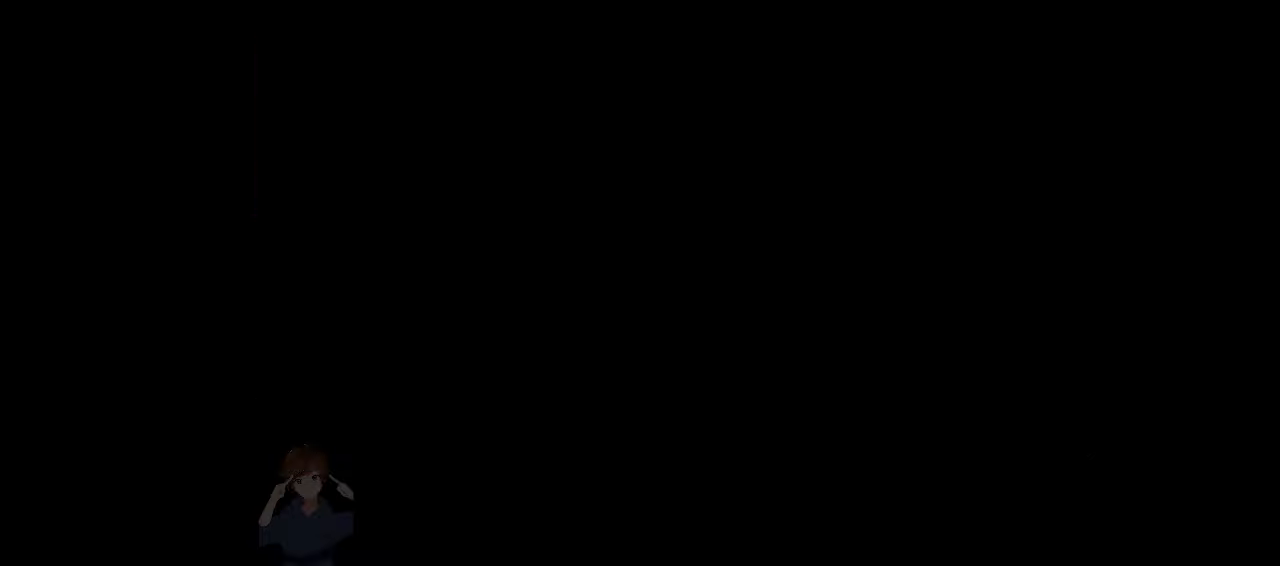
{"keys": [], "events": []}
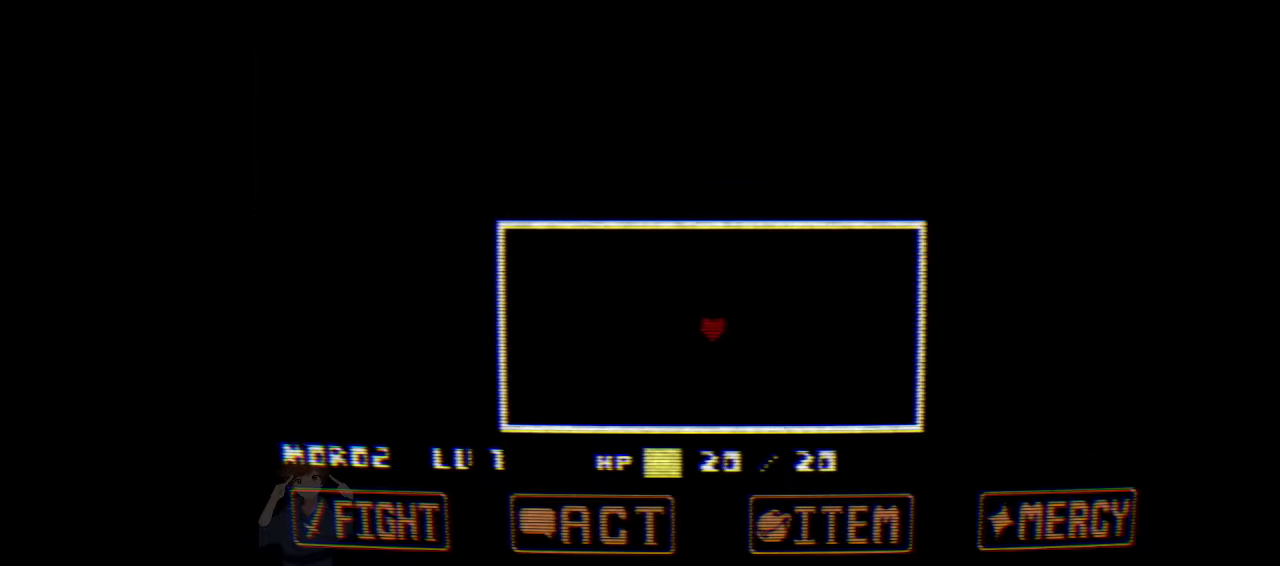
{"keys": [], "events": []}
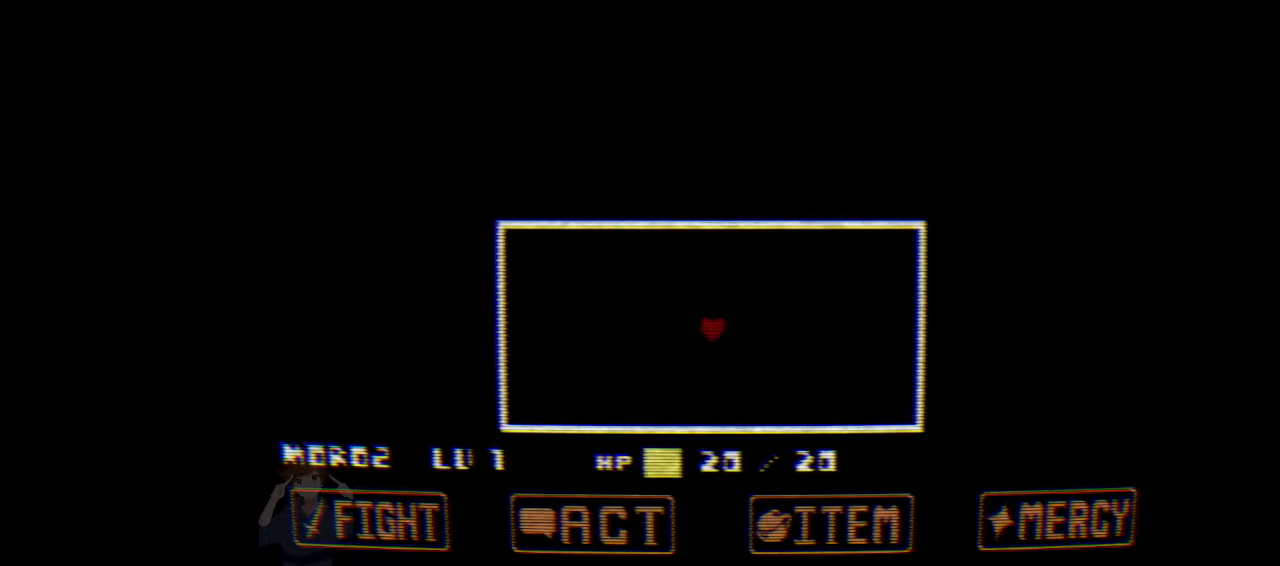
{"keys": [], "events": []}
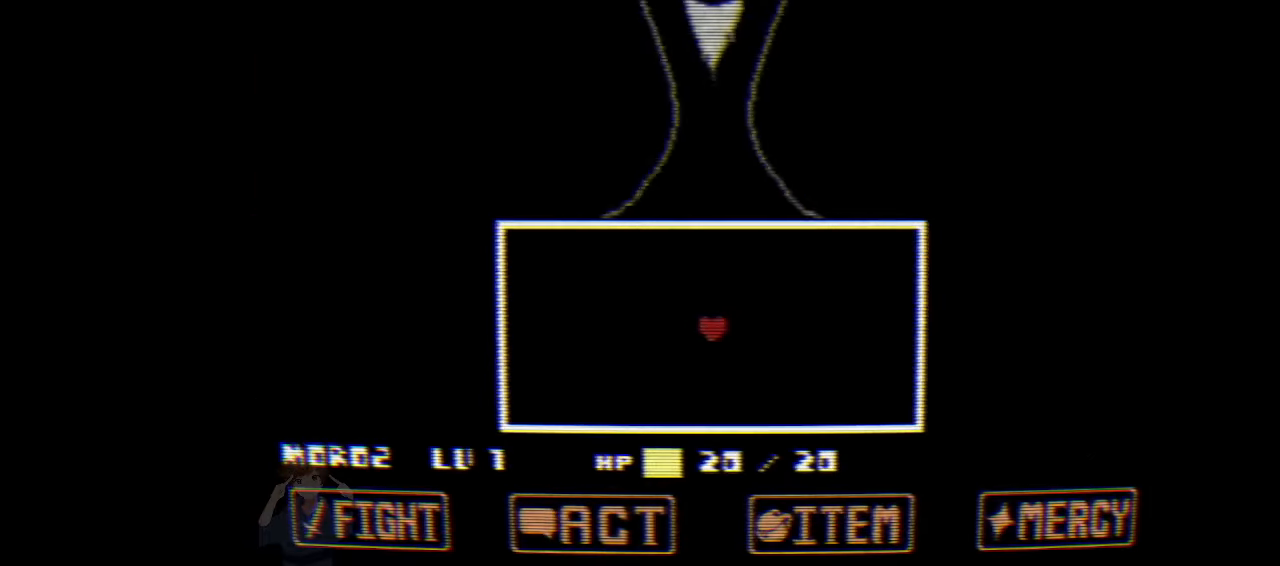
{"keys": [], "events": []}
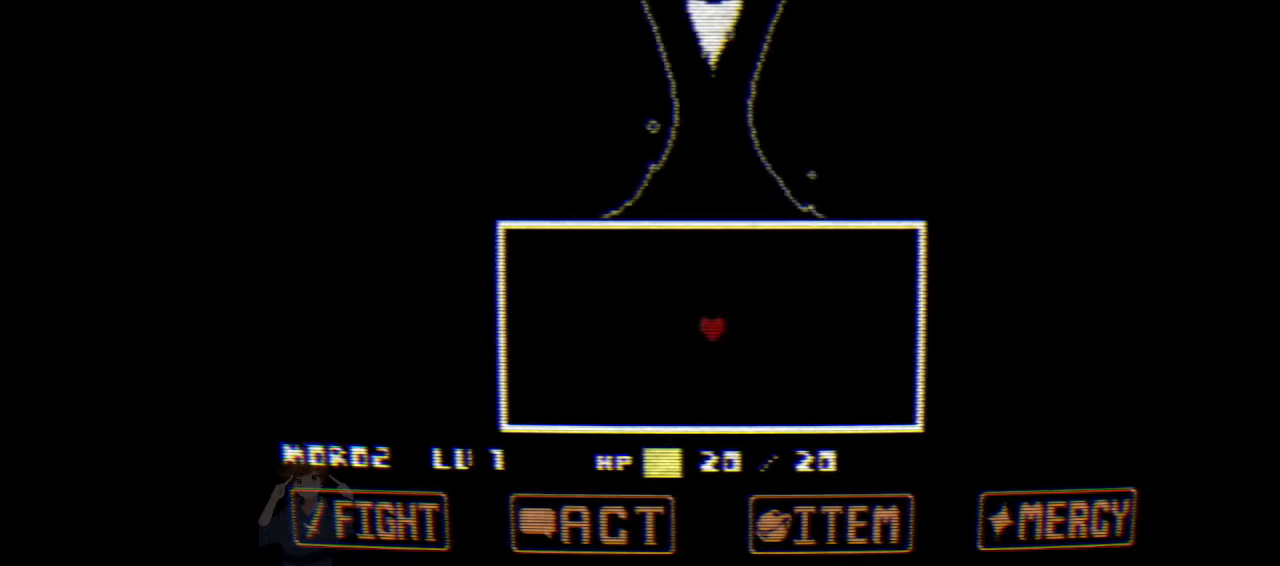
{"keys": [], "events": []}
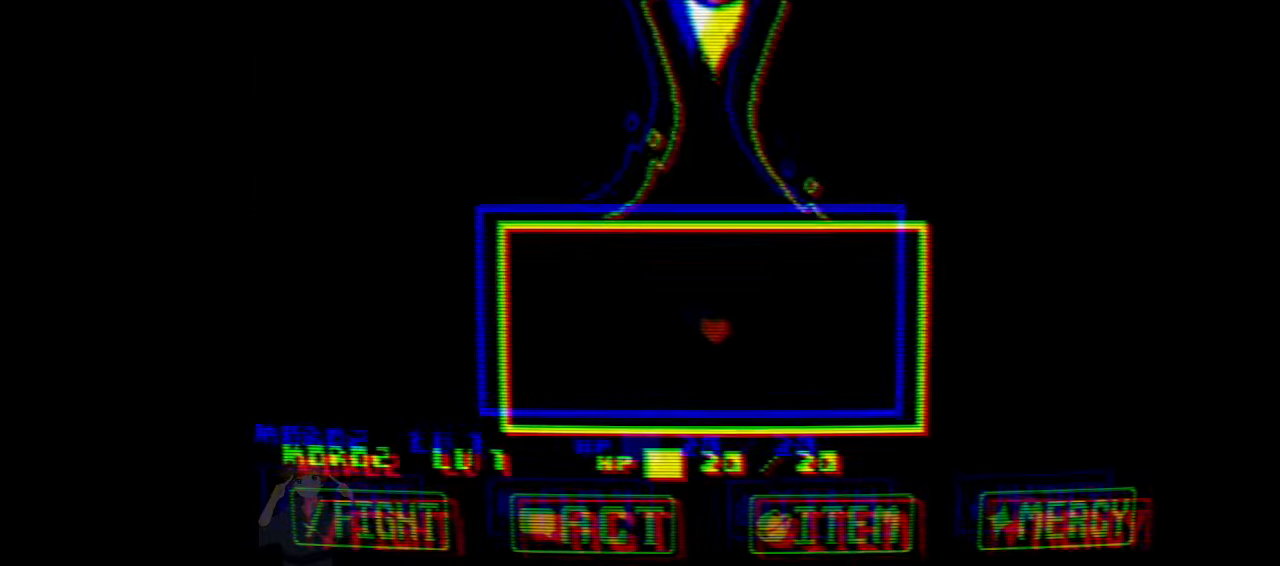
{"keys": [], "events": []}
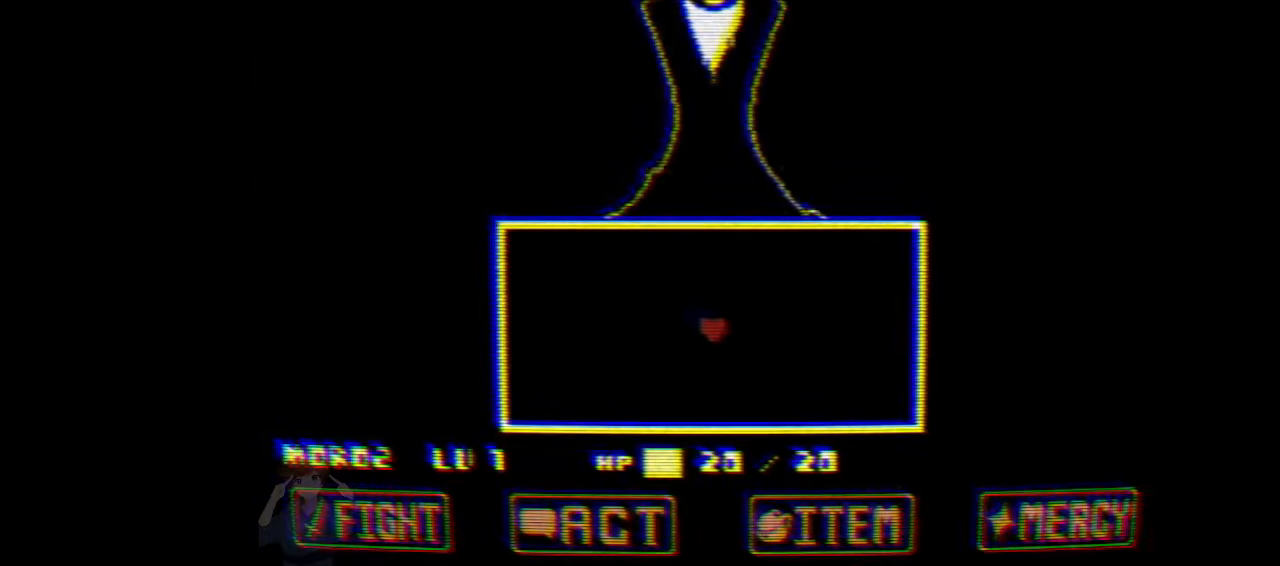
{"keys": [], "events": []}
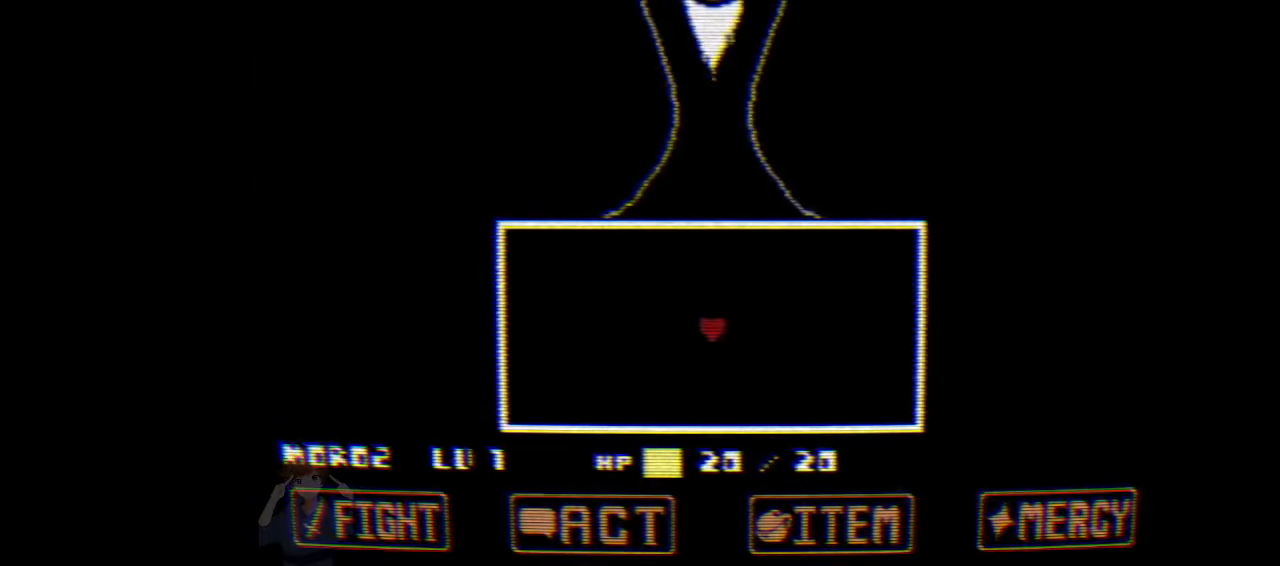
{"keys": [], "events": []}
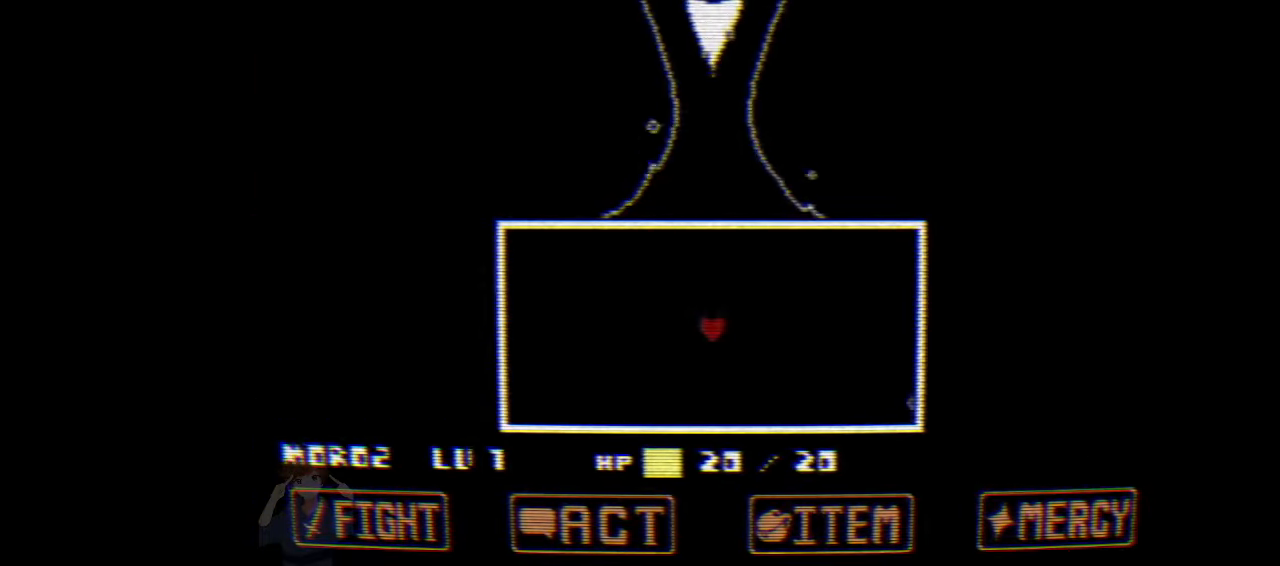
{"keys": ["left", "up", "x"], "events": [[333, "left", "down"], [333, "x", "down"], [433, "up", "down"]]}
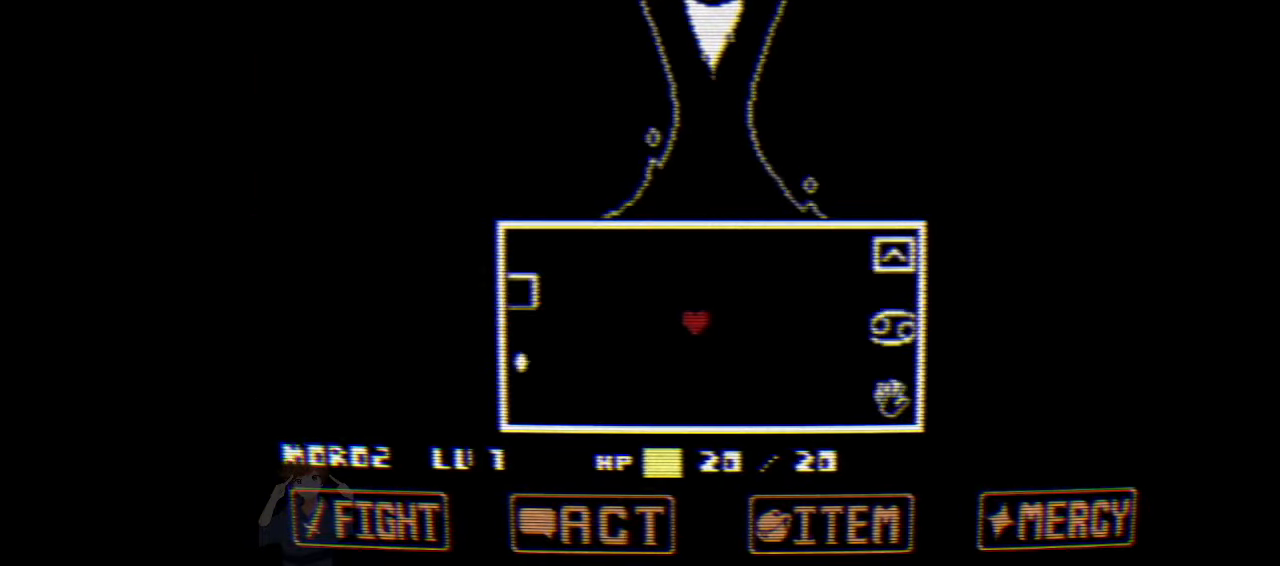
{"keys": ["right", "x"], "events": [[66, "left", "up"], [233, "right", "down"], [333, "up", "up"]]}
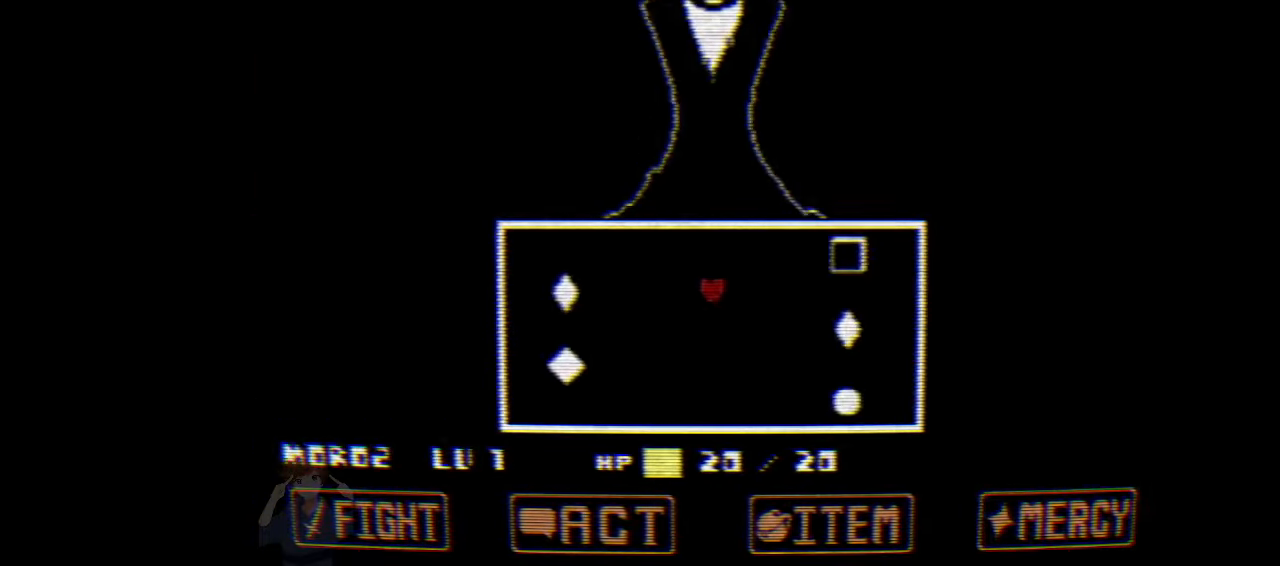
{"keys": ["right", "x"], "events": []}
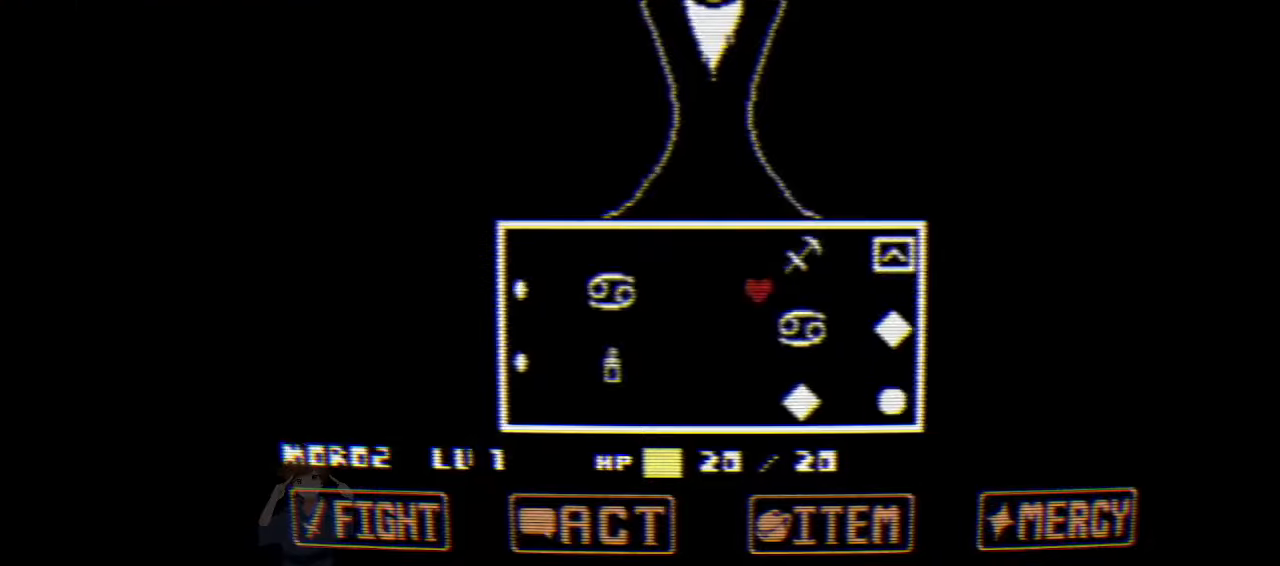
{"keys": ["right", "x"], "events": []}
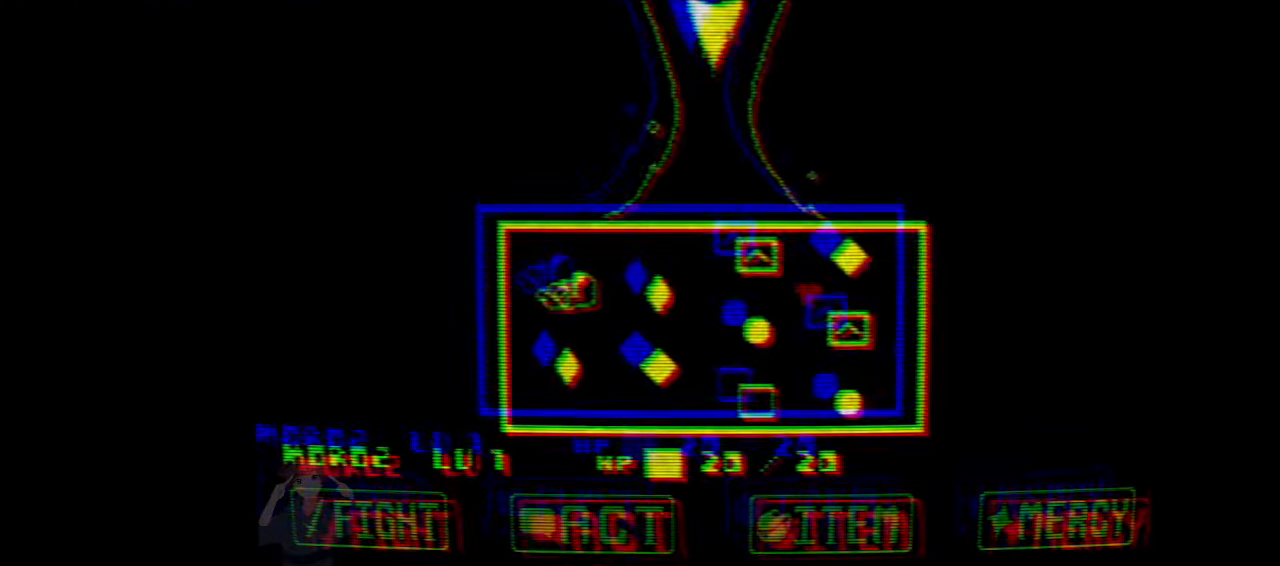
{"keys": ["right", "x"], "events": []}
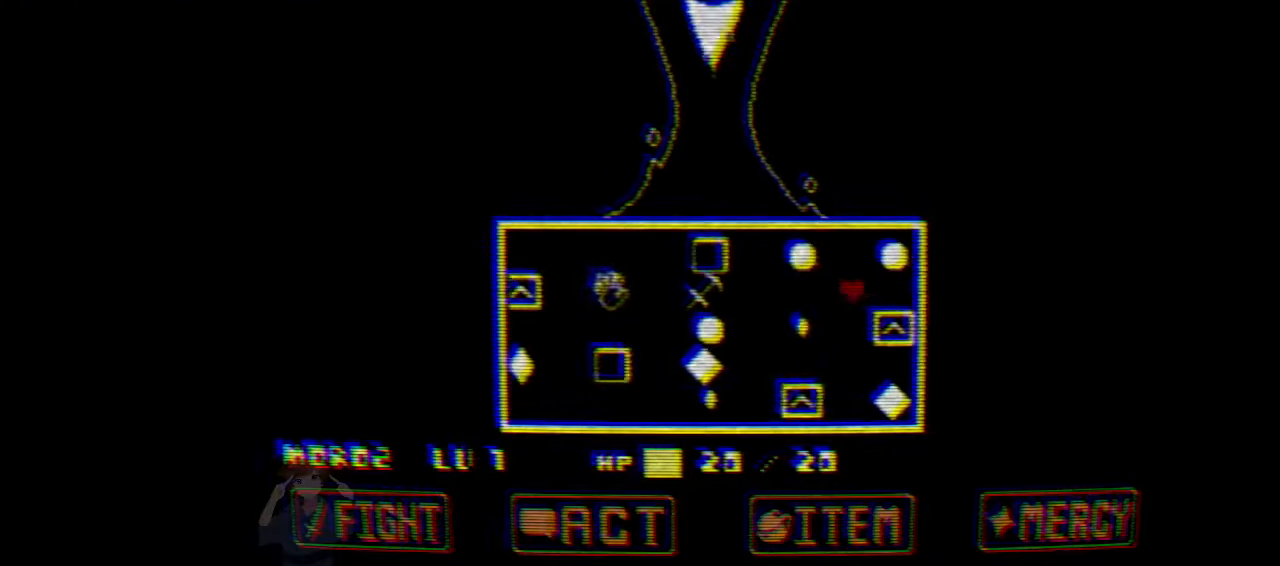
{"keys": ["down", "x"], "events": [[367, "down", "down"], [400, "right", "up"]]}
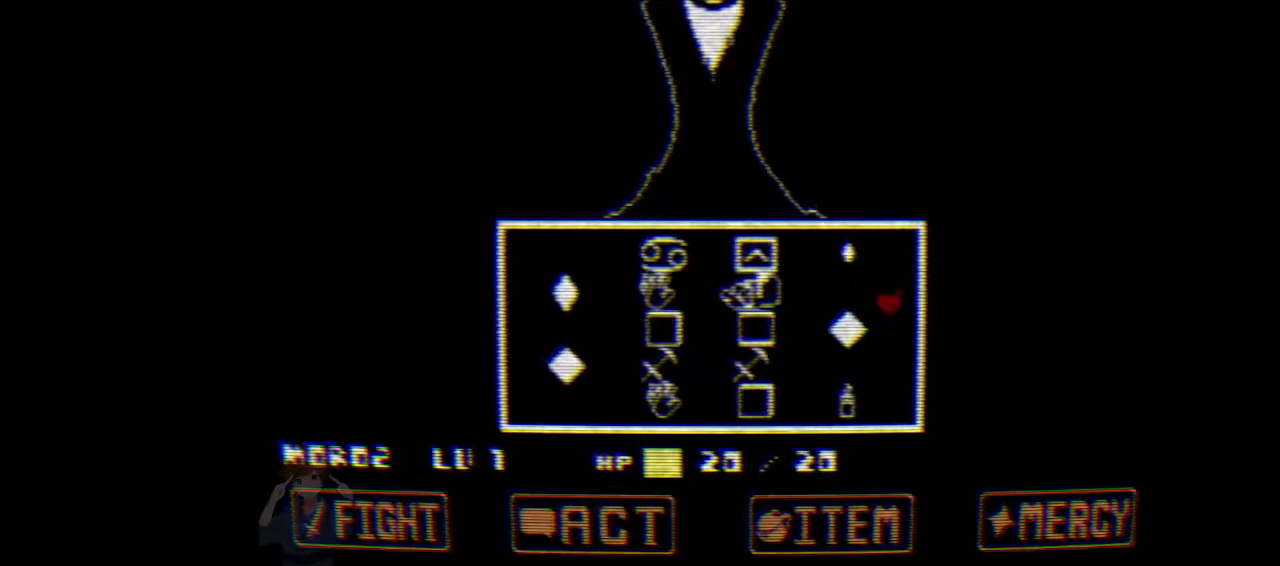
{"keys": ["left", "x"], "events": [[34, "left", "down"], [334, "down", "up"]]}
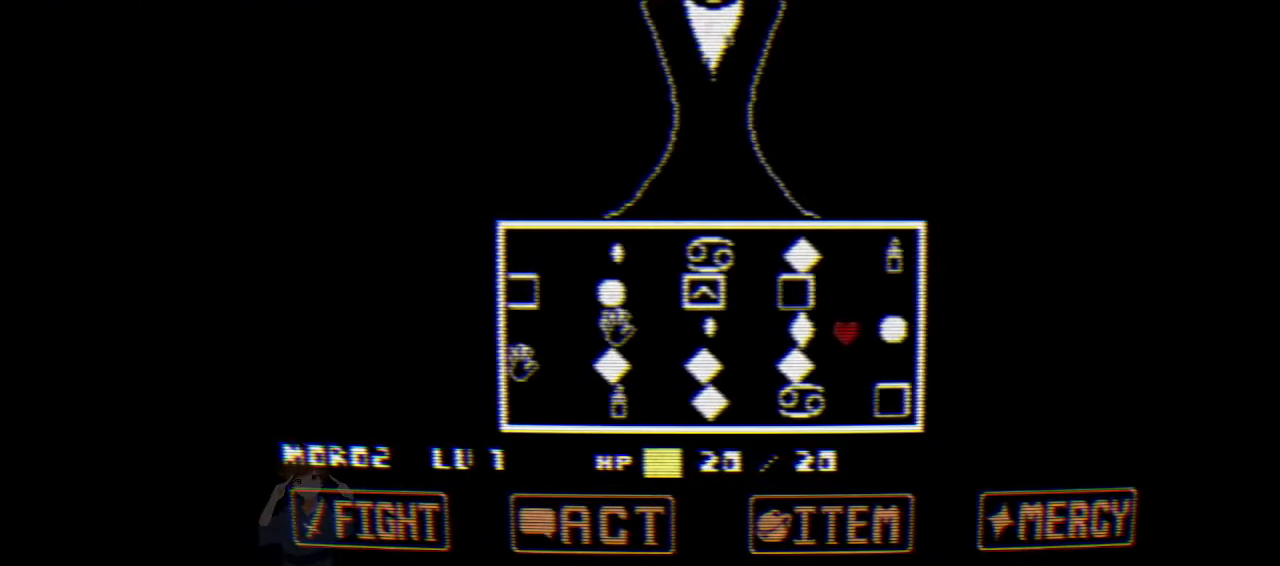
{"keys": ["left", "x"], "events": []}
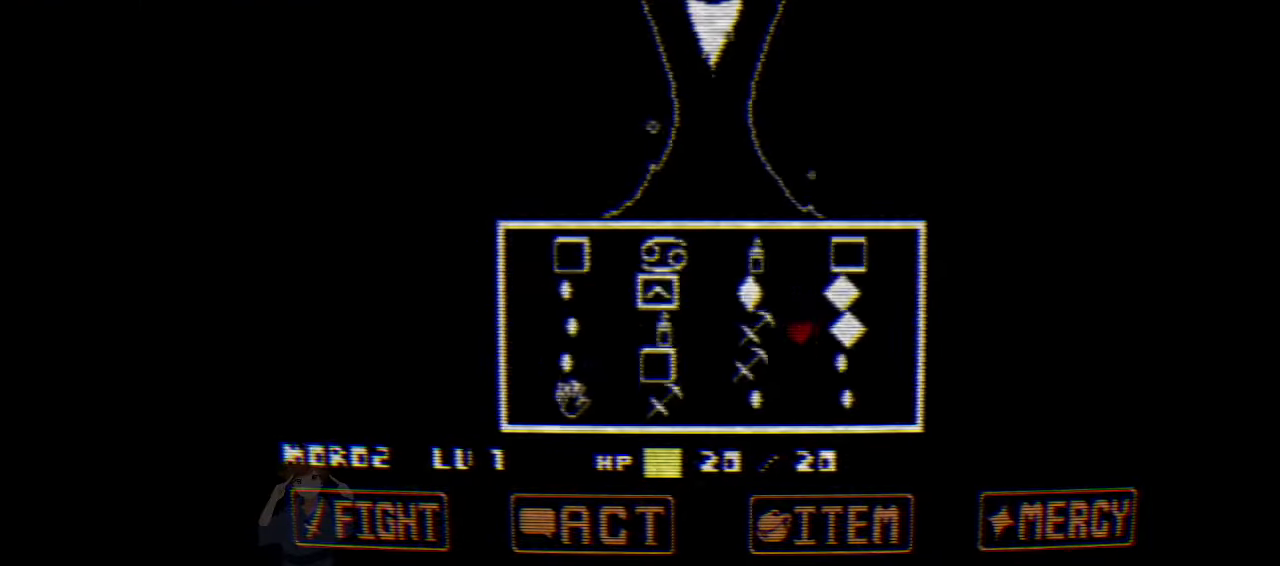
{"keys": ["left", "x"], "events": [[67, "up", "down"], [134, "up", "up"]]}
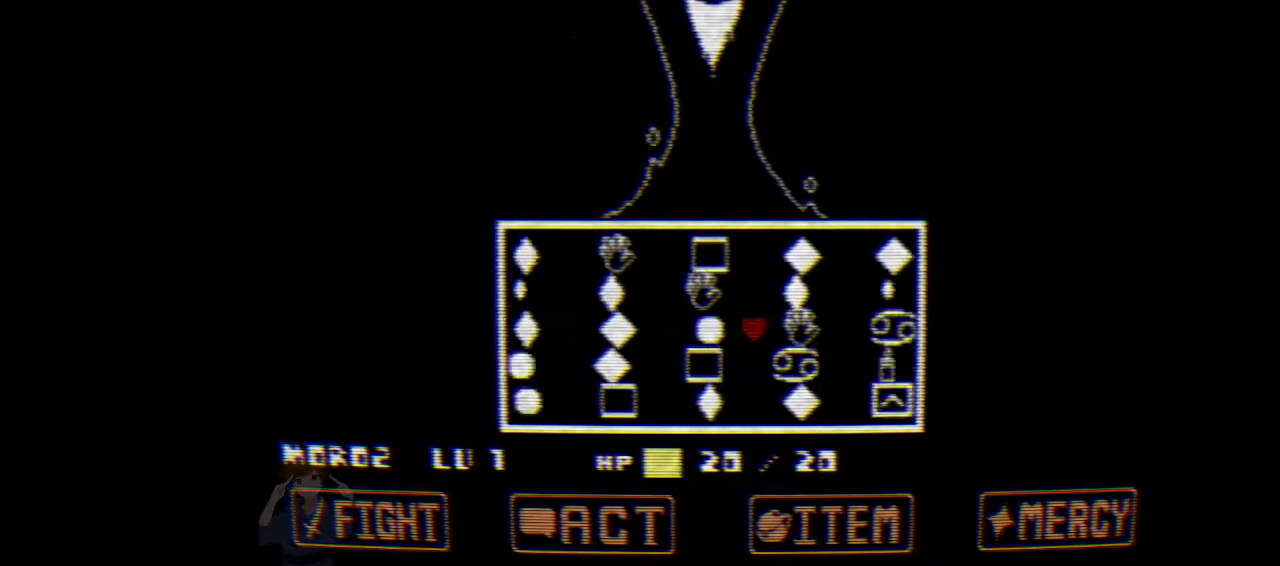
{"keys": ["left", "x"], "events": []}
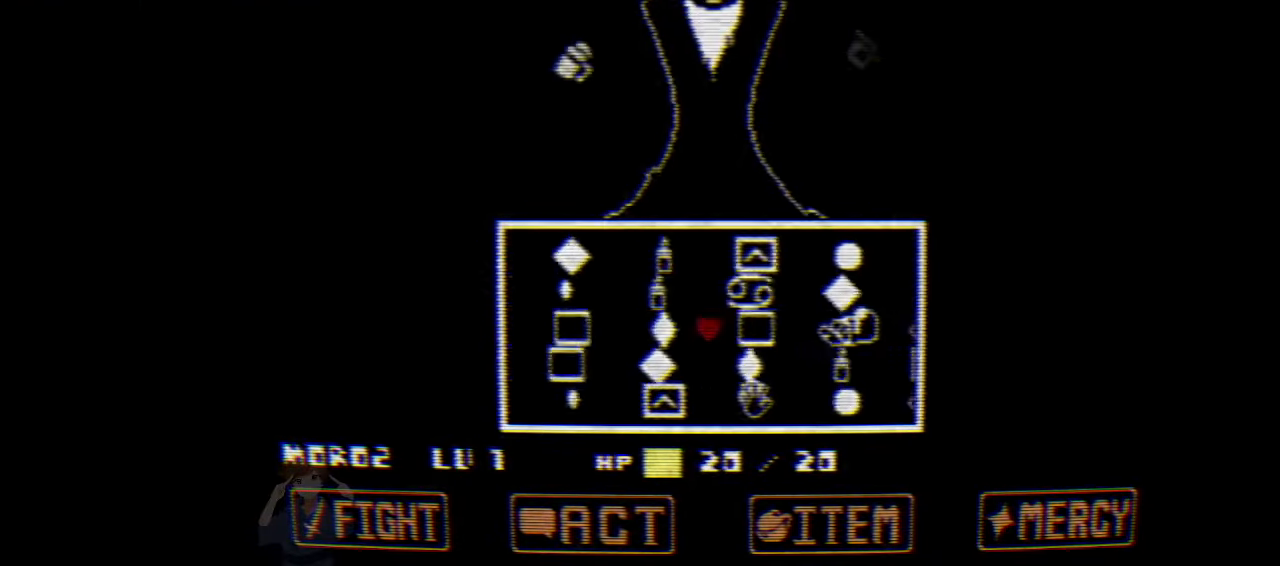
{"keys": ["left", "x"], "events": []}
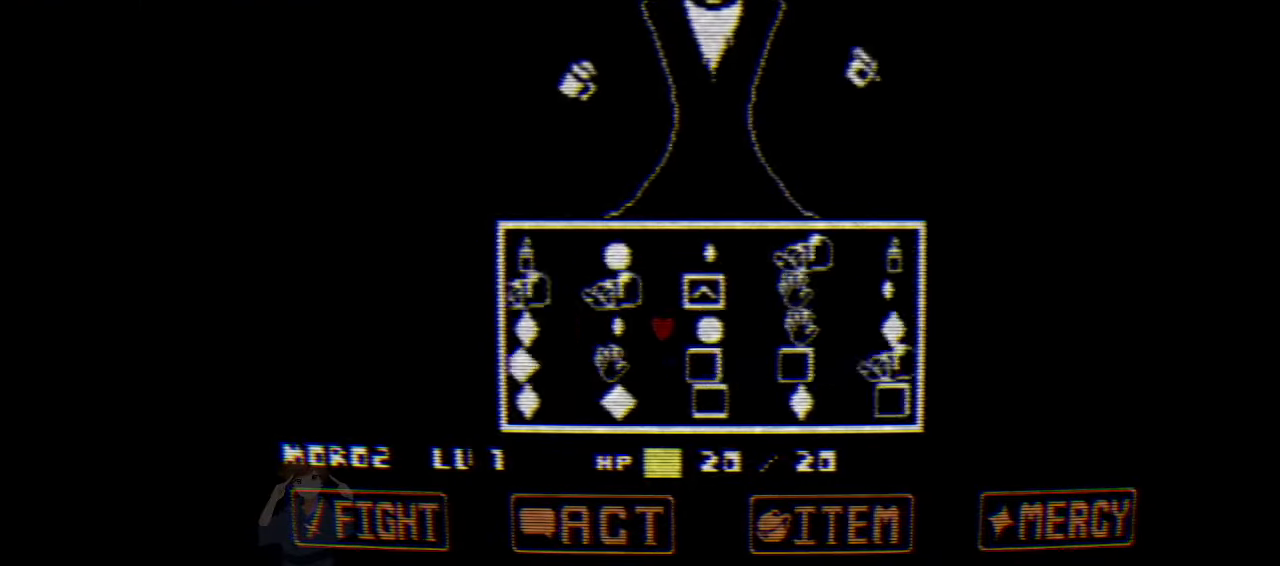
{"keys": ["left", "x"], "events": []}
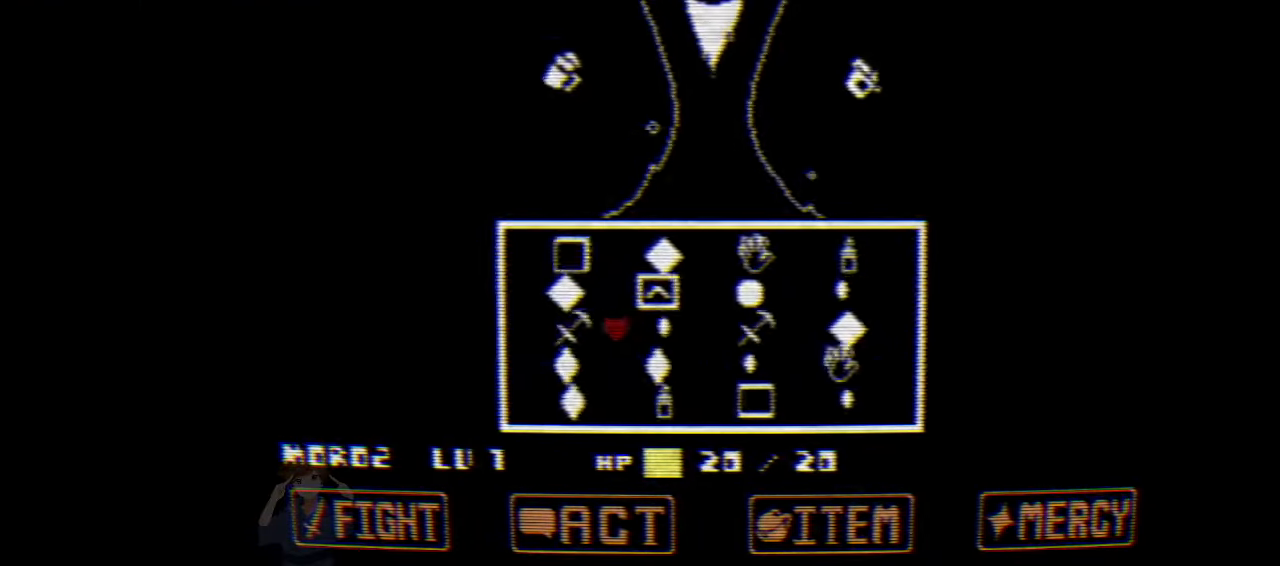
{"keys": ["left", "up", "x"], "events": [[467, "up", "down"]]}
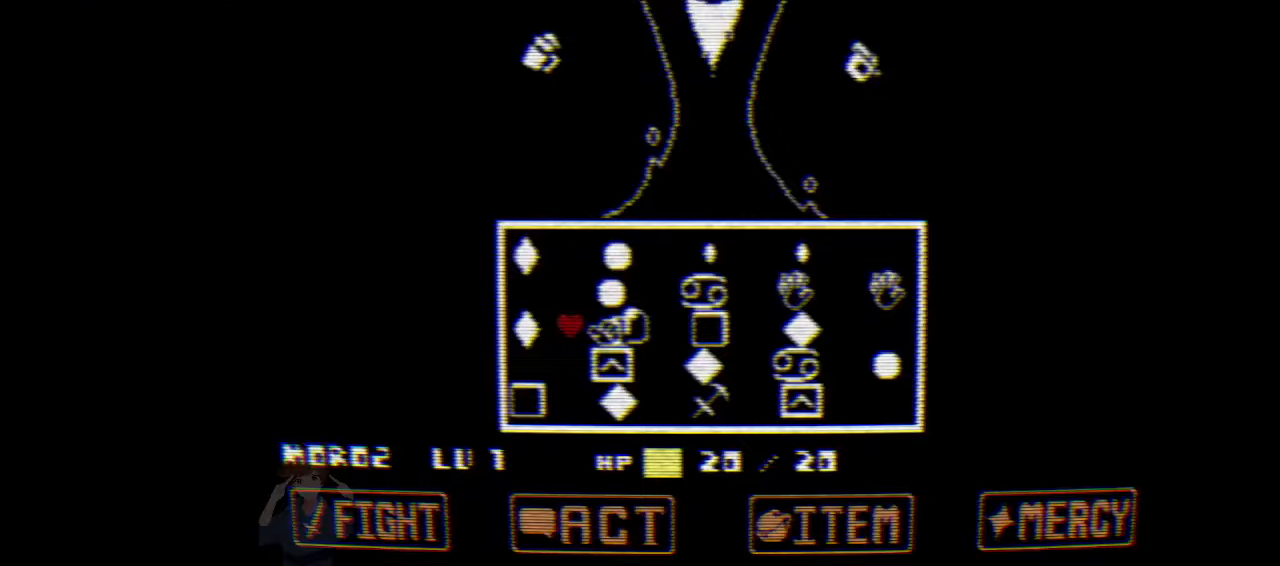
{"keys": ["right", "x"], "events": [[233, "left", "up"], [233, "right", "down"], [333, "up", "up"]]}
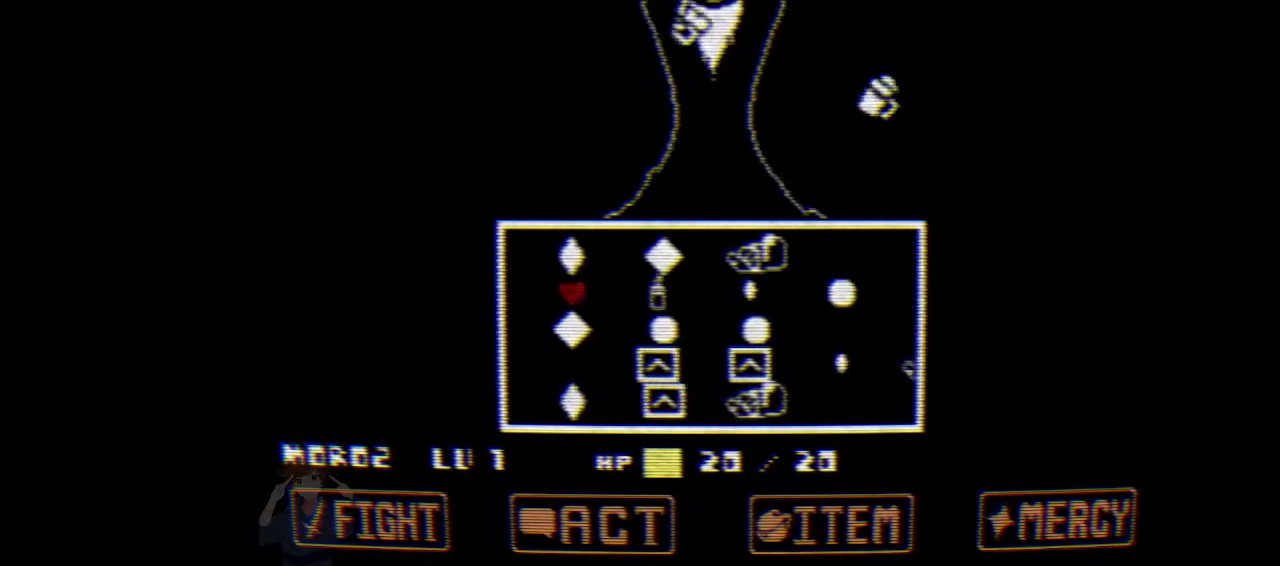
{"keys": ["right", "x"], "events": []}
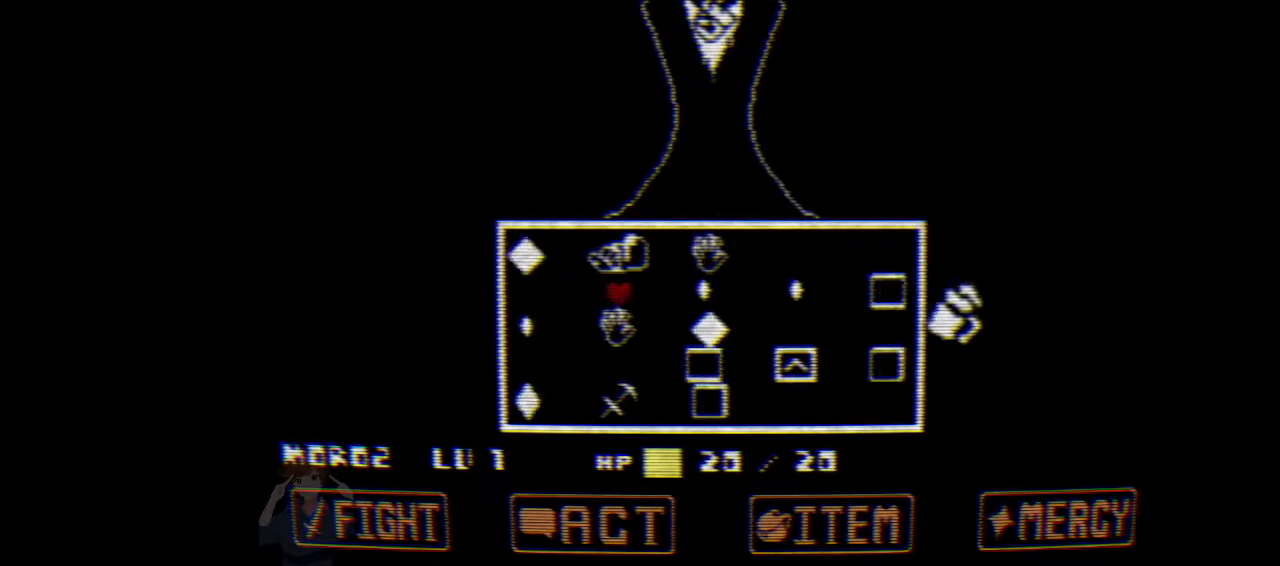
{"keys": ["right", "x"], "events": []}
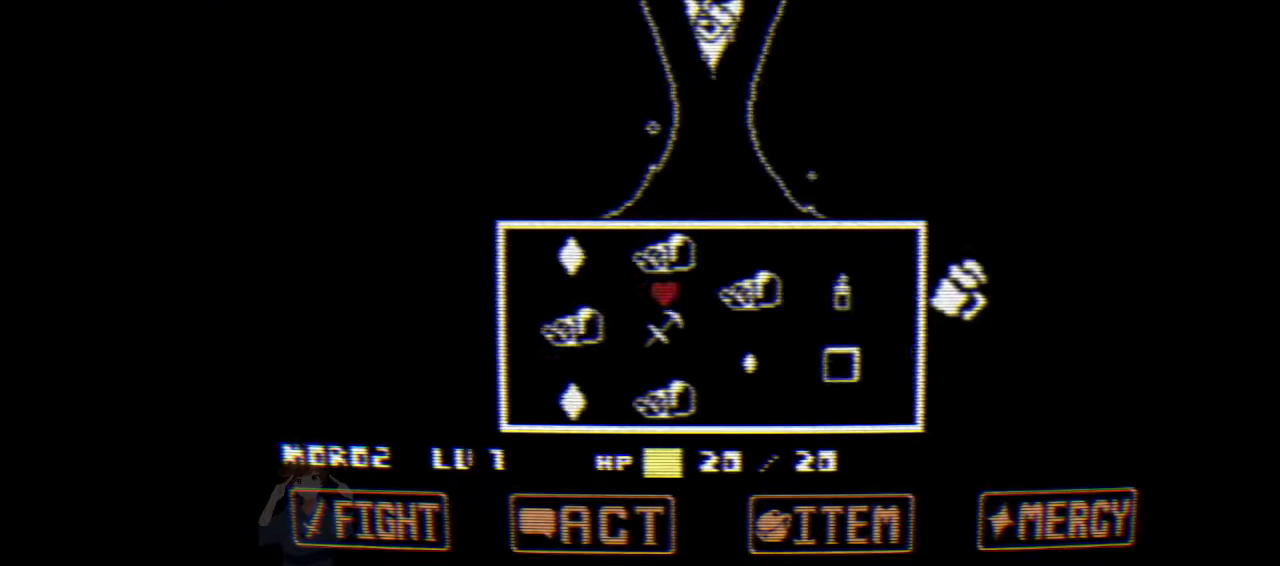
{"keys": ["down", "right"], "events": [[233, "down", "down"], [300, "x", "up"]]}
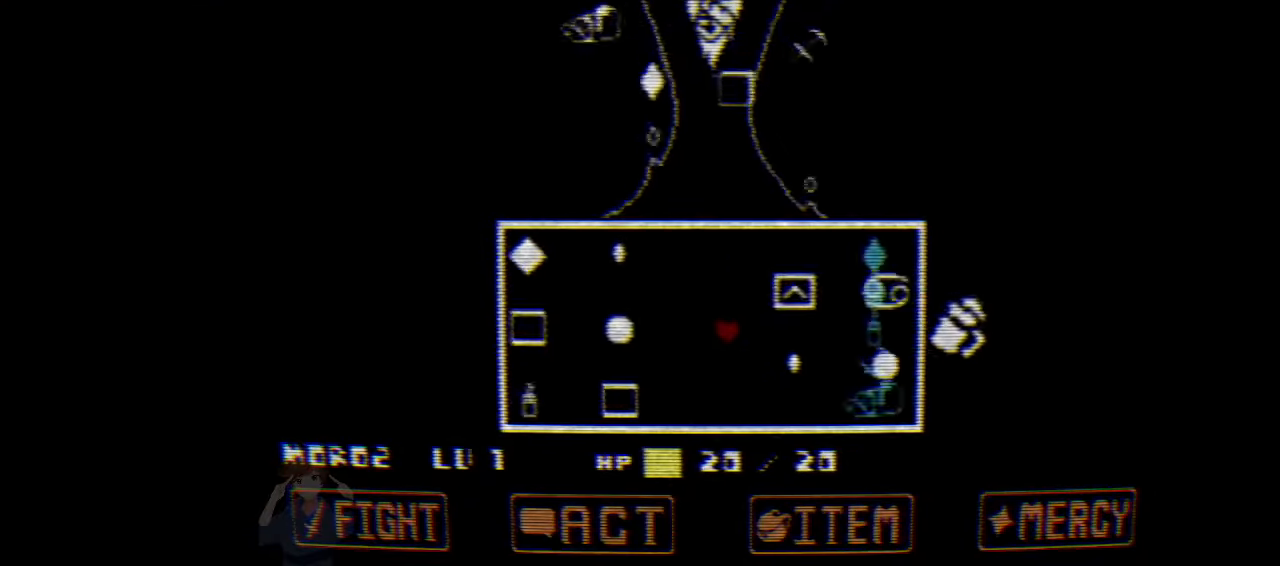
{"keys": [], "events": [[33, "down", "up"], [33, "right", "up"]]}
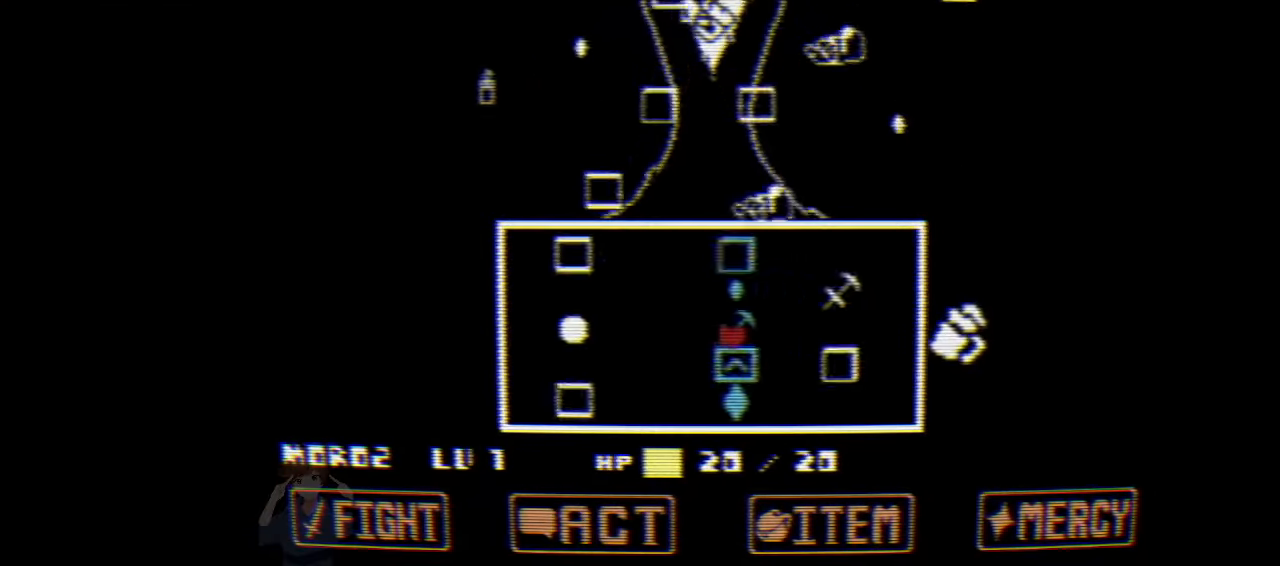
{"keys": ["down"], "events": [[233, "down", "down"]]}
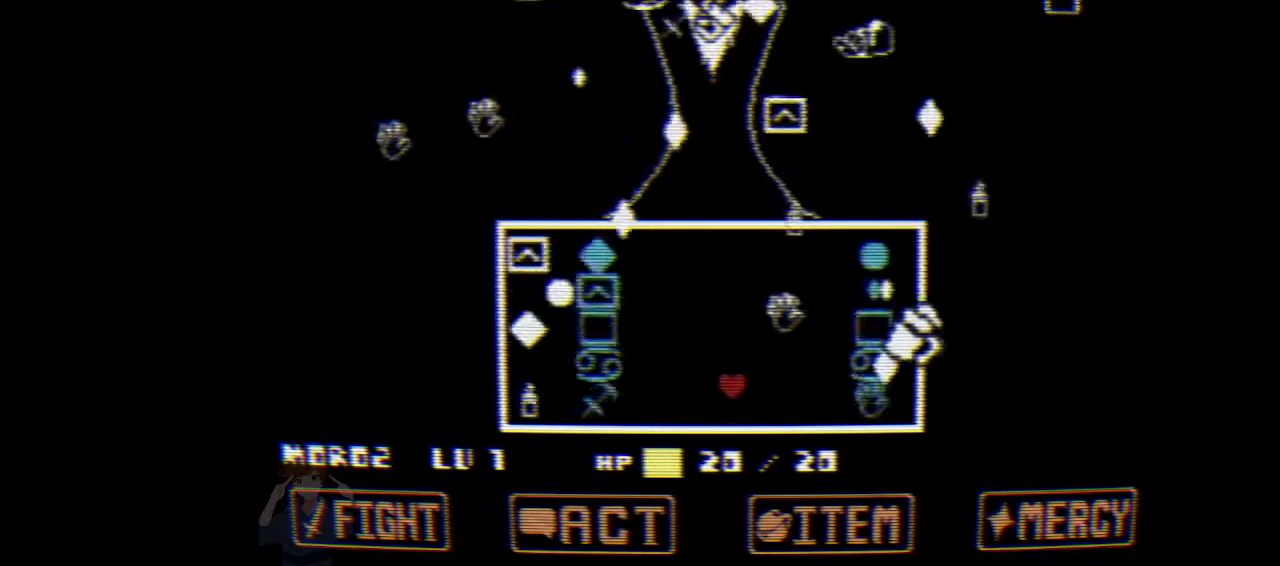
{"keys": [], "events": [[200, "down", "up"]]}
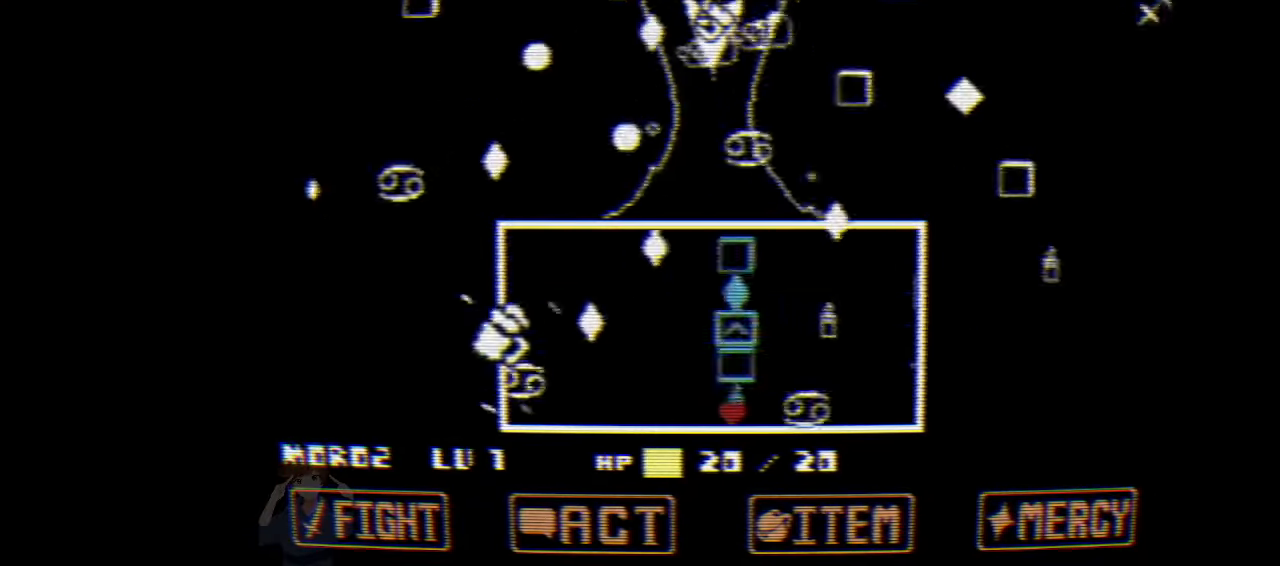
{"keys": [], "events": []}